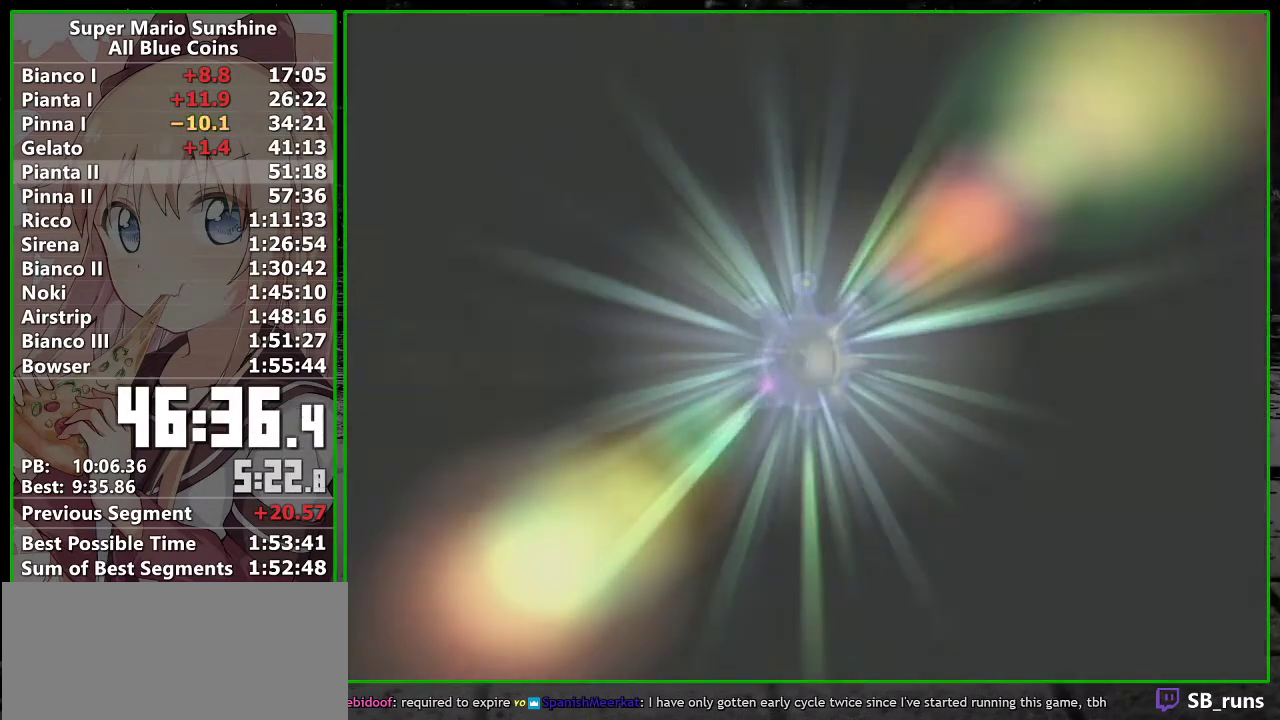
Gameplay with a controller (Nintendo layout); each line is a JSON object with the inputs held at the frame after it (dt_ms = milliseconds from this image to that frame). "events" lists button and stick changes between this image and that frame as [ms after this image, input, new state], when the widget could be followed in between. Not read: L3 R3.
{"dt_ms": 500, "buttons": ["B"], "left_stick": "center", "right_stick": "center", "events": [[50, "A", "down"], [50, "B", "up"], [117, "A", "up"], [150, "B", "down"], [200, "A", "down"], [233, "B", "up"], [267, "A", "up"], [300, "B", "down"], [367, "A", "down"], [400, "B", "up"], [467, "A", "up"], [483, "B", "down"]]}
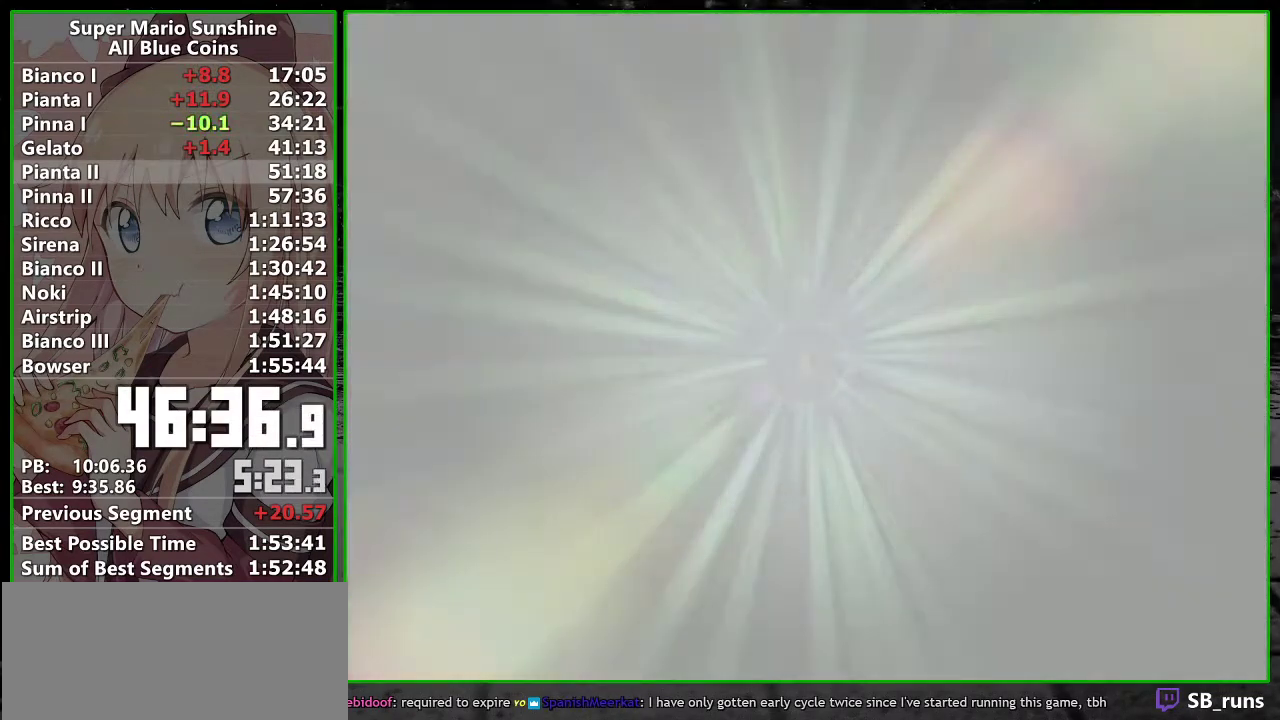
{"dt_ms": 500, "buttons": [], "left_stick": "center", "right_stick": "center", "events": [[17, "A", "down"], [50, "B", "up"], [117, "A", "up"], [117, "B", "down"], [167, "A", "down"], [200, "B", "up"], [267, "A", "up"], [267, "B", "down"], [367, "A", "down"], [367, "B", "up"], [417, "B", "down"], [450, "A", "up"], [483, "B", "up"]]}
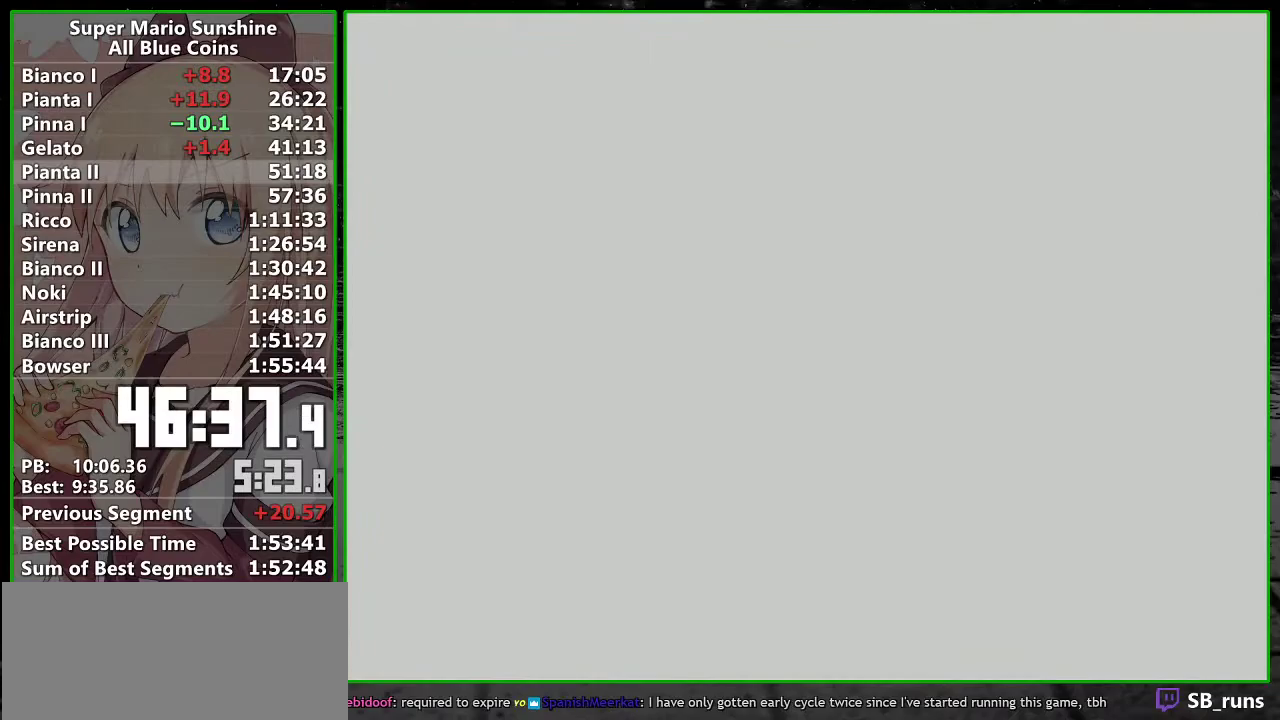
{"dt_ms": 500, "buttons": ["A"], "left_stick": "center", "right_stick": "center", "events": [[17, "A", "down"], [83, "A", "up"], [83, "B", "down"], [150, "A", "down"], [150, "B", "up"], [233, "A", "up"], [233, "B", "down"], [300, "B", "up"], [333, "A", "down"], [400, "A", "up"], [400, "B", "down"], [483, "A", "down"], [483, "B", "up"]]}
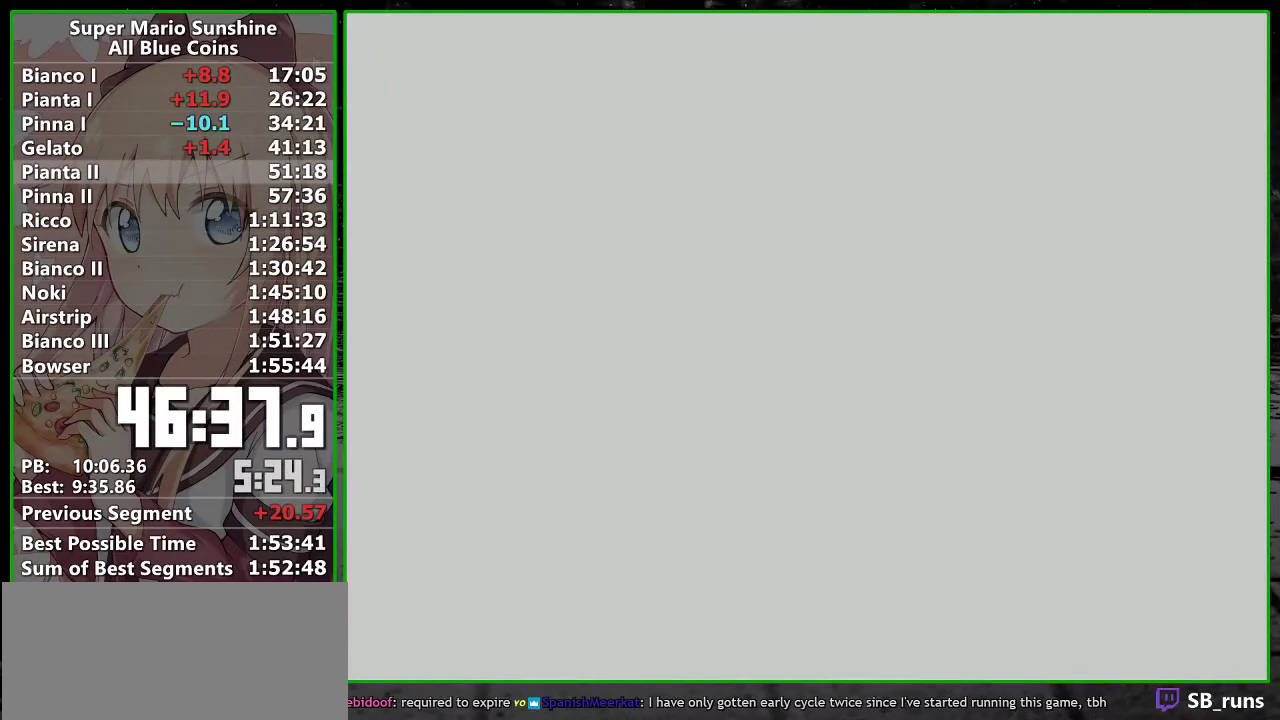
{"dt_ms": 500, "buttons": ["A"], "left_stick": "center", "right_stick": "center", "events": [[50, "B", "down"], [83, "A", "up"], [150, "A", "down"], [150, "B", "up"], [233, "A", "up"], [233, "B", "down"], [300, "B", "up"], [333, "A", "down"], [383, "B", "down"], [417, "A", "up"], [450, "B", "up"], [483, "A", "down"]]}
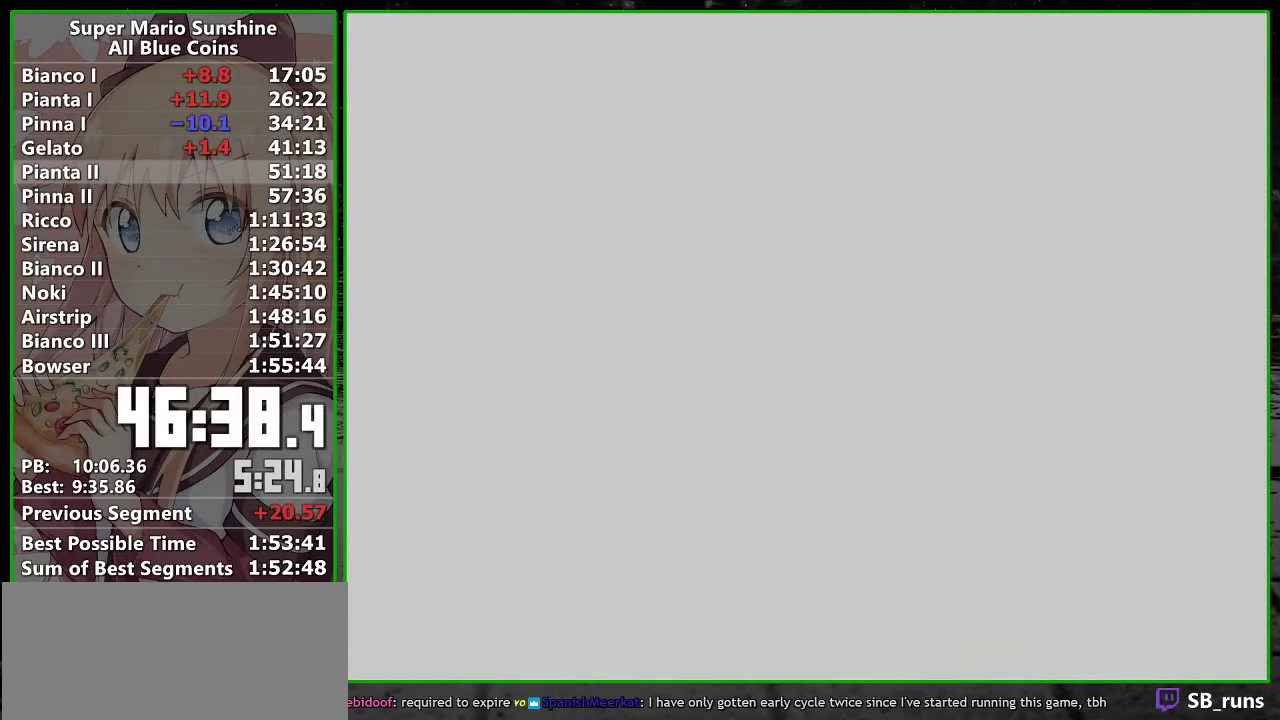
{"dt_ms": 500, "buttons": ["A"], "left_stick": "center", "right_stick": "center", "events": [[50, "B", "down"], [83, "A", "up"], [150, "A", "down"], [150, "B", "up"], [233, "A", "up"], [233, "B", "down"], [300, "A", "down"], [300, "B", "up"], [400, "A", "up"], [400, "B", "down"], [483, "A", "down"], [483, "B", "up"]]}
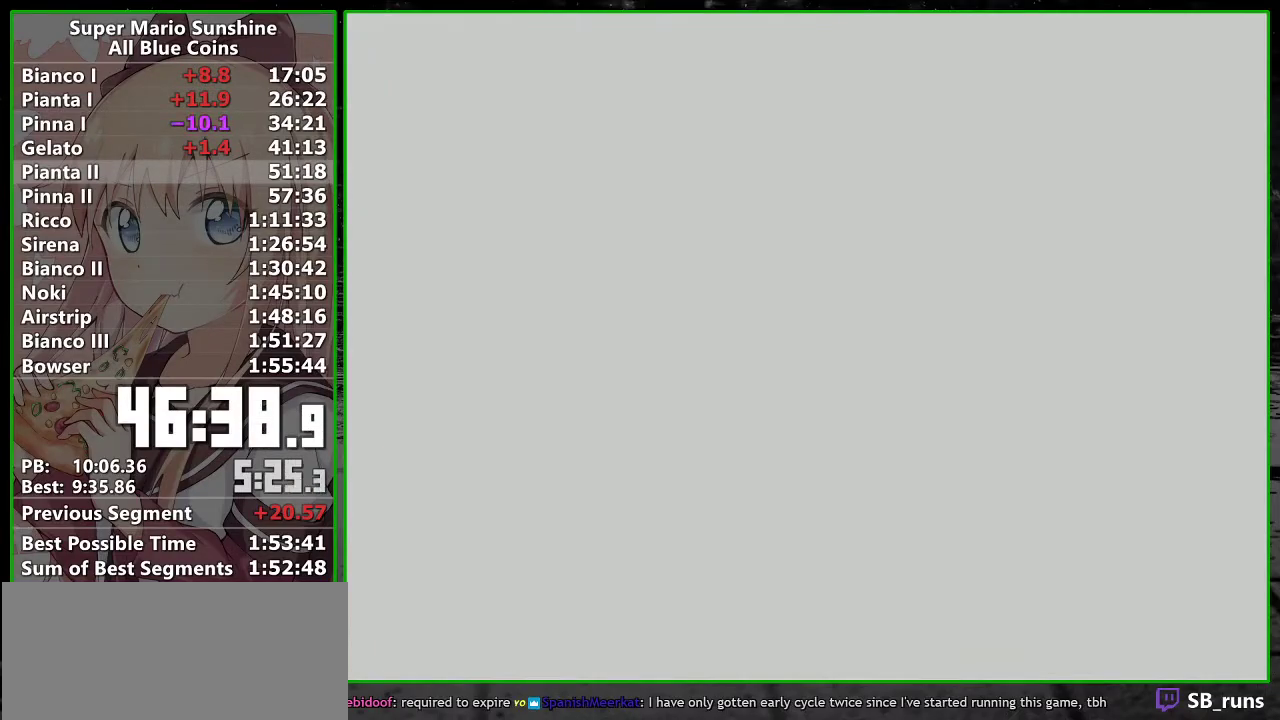
{"dt_ms": 500, "buttons": ["B"], "left_stick": "center", "right_stick": "center", "events": [[83, "A", "up"], [83, "B", "down"], [167, "A", "down"], [167, "B", "up"], [233, "B", "down"], [267, "A", "up"], [333, "A", "down"], [333, "B", "up"], [417, "A", "up"], [417, "B", "down"]]}
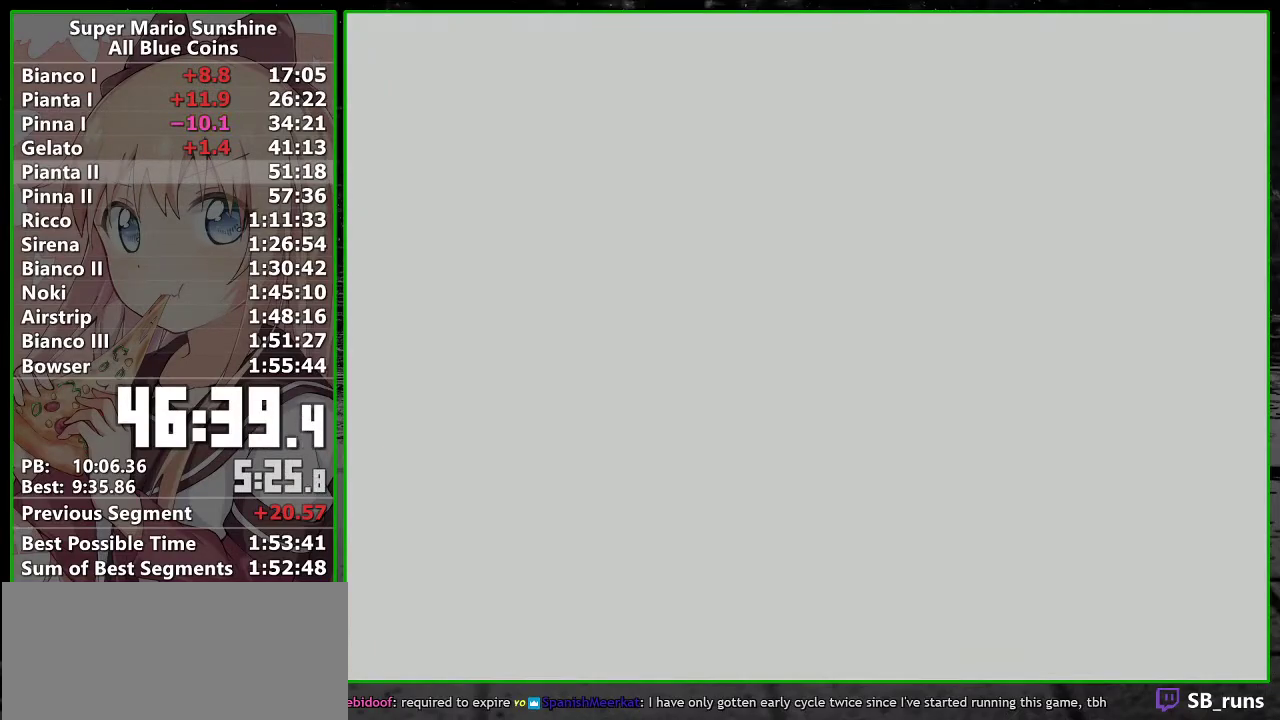
{"dt_ms": 500, "buttons": ["B"], "left_stick": "center", "right_stick": "center", "events": [[17, "A", "down"], [17, "B", "up"], [83, "B", "down"], [117, "A", "up"], [167, "A", "down"], [167, "B", "up"], [267, "A", "up"], [267, "B", "down"], [367, "A", "down"], [367, "B", "up"], [450, "A", "up"], [450, "B", "down"]]}
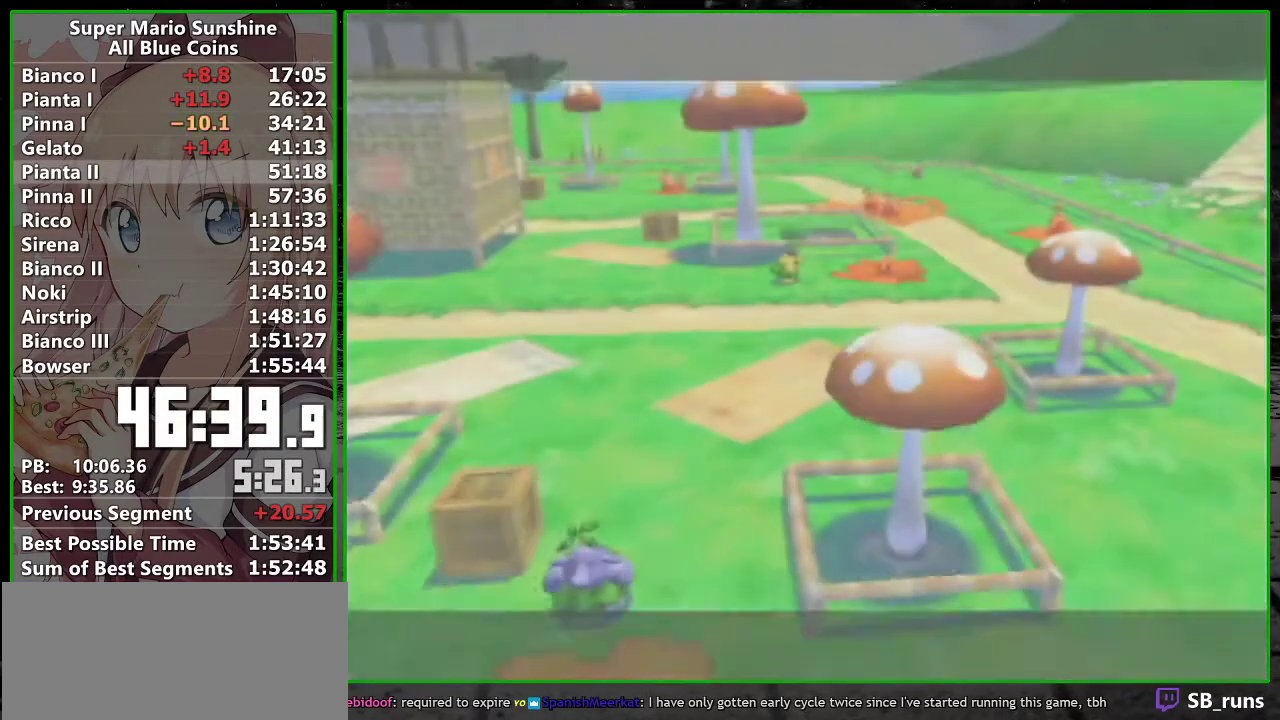
{"dt_ms": 500, "buttons": [], "left_stick": "center", "right_stick": "center"}
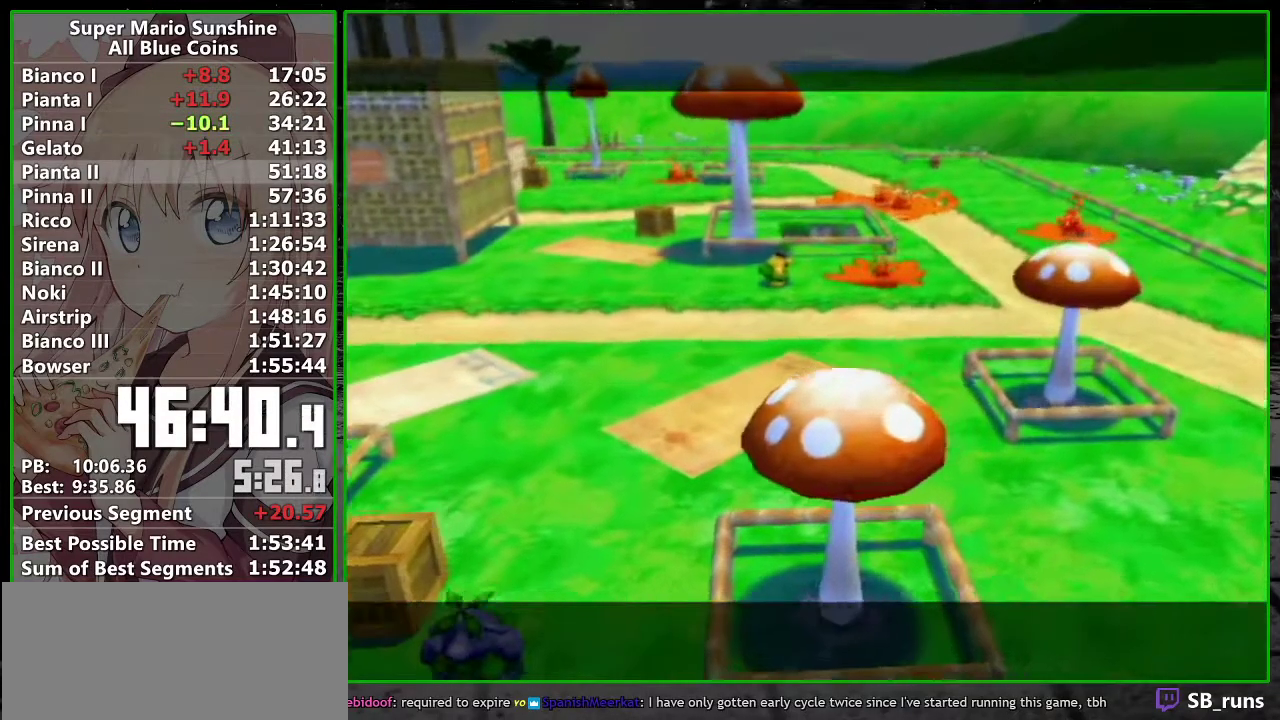
{"dt_ms": 500, "buttons": [], "left_stick": "center", "right_stick": "center"}
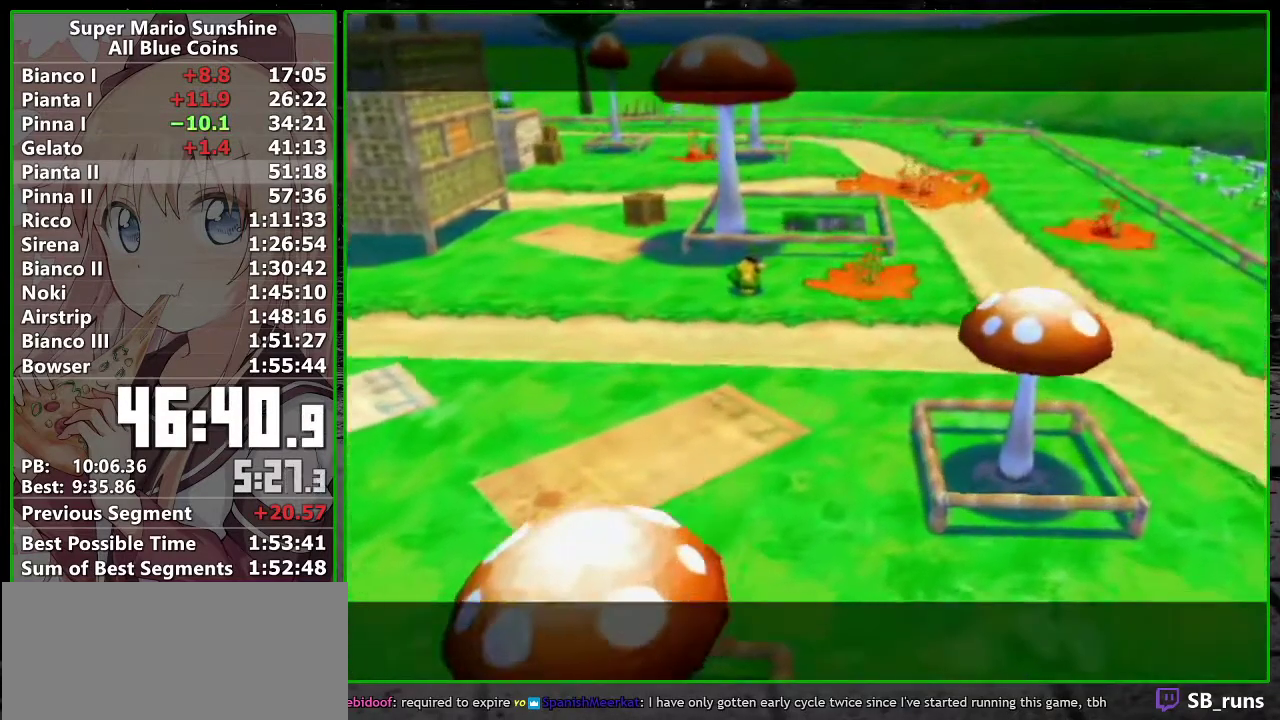
{"dt_ms": 500, "buttons": ["A"], "left_stick": "center", "right_stick": "center", "events": [[50, "A", "down"], [150, "A", "up"], [233, "A", "down"], [333, "A", "up"], [400, "A", "down"]]}
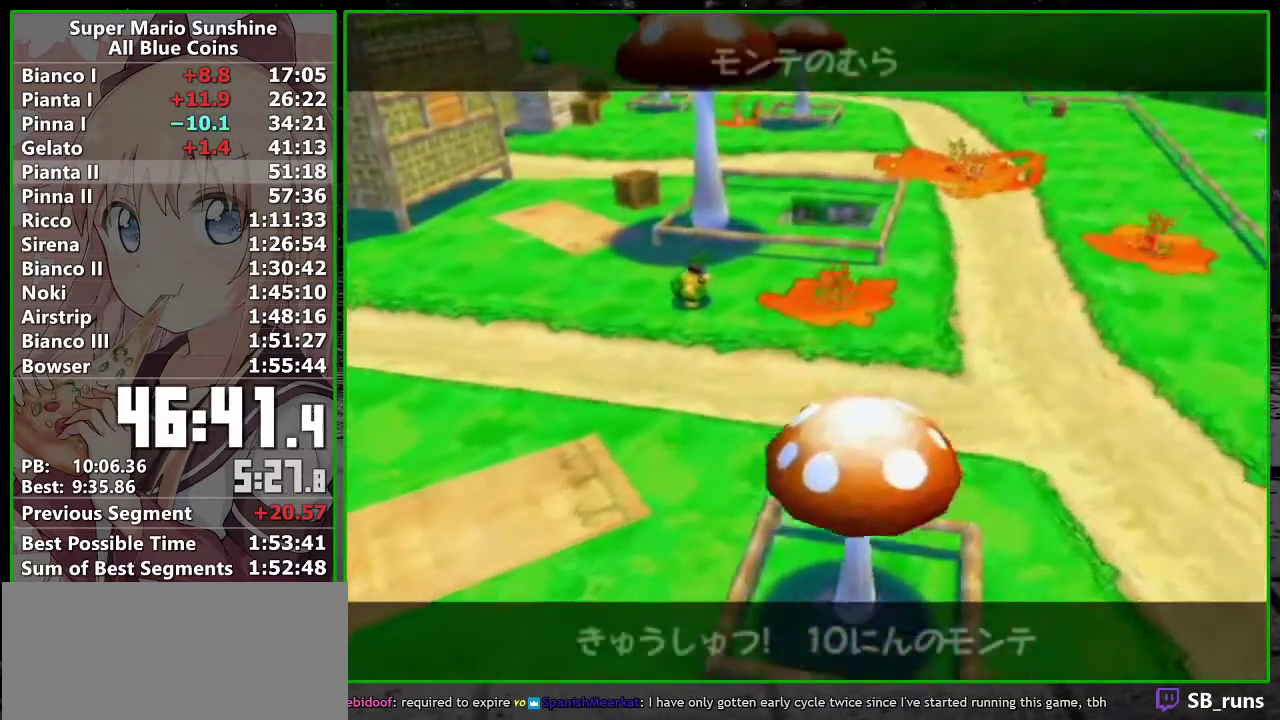
{"dt_ms": 500, "buttons": ["A"], "left_stick": "center", "right_stick": "center", "events": [[17, "A", "up"], [117, "A", "down"], [167, "A", "up"], [267, "A", "down"], [367, "A", "up"], [467, "A", "down"]]}
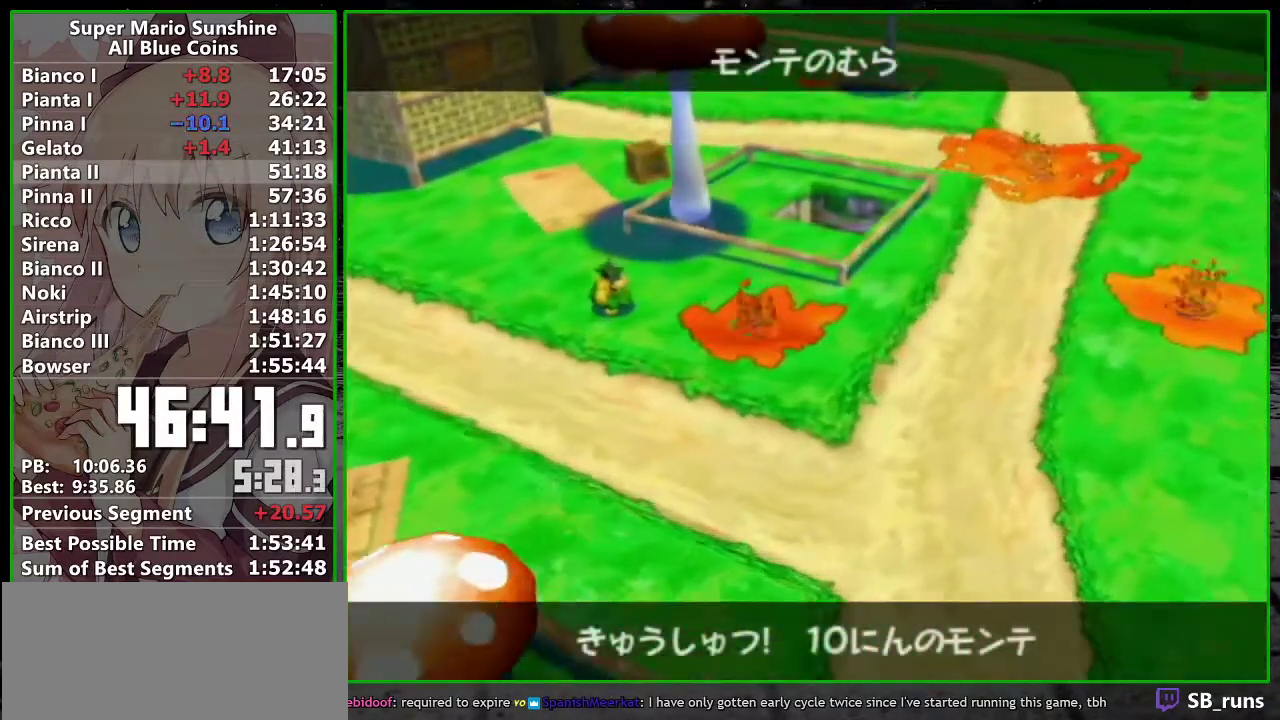
{"dt_ms": 500, "buttons": ["A"], "left_stick": "center", "right_stick": "center", "events": [[50, "A", "up"], [150, "A", "down"], [217, "A", "up"], [300, "A", "down"], [383, "A", "up"], [450, "A", "down"]]}
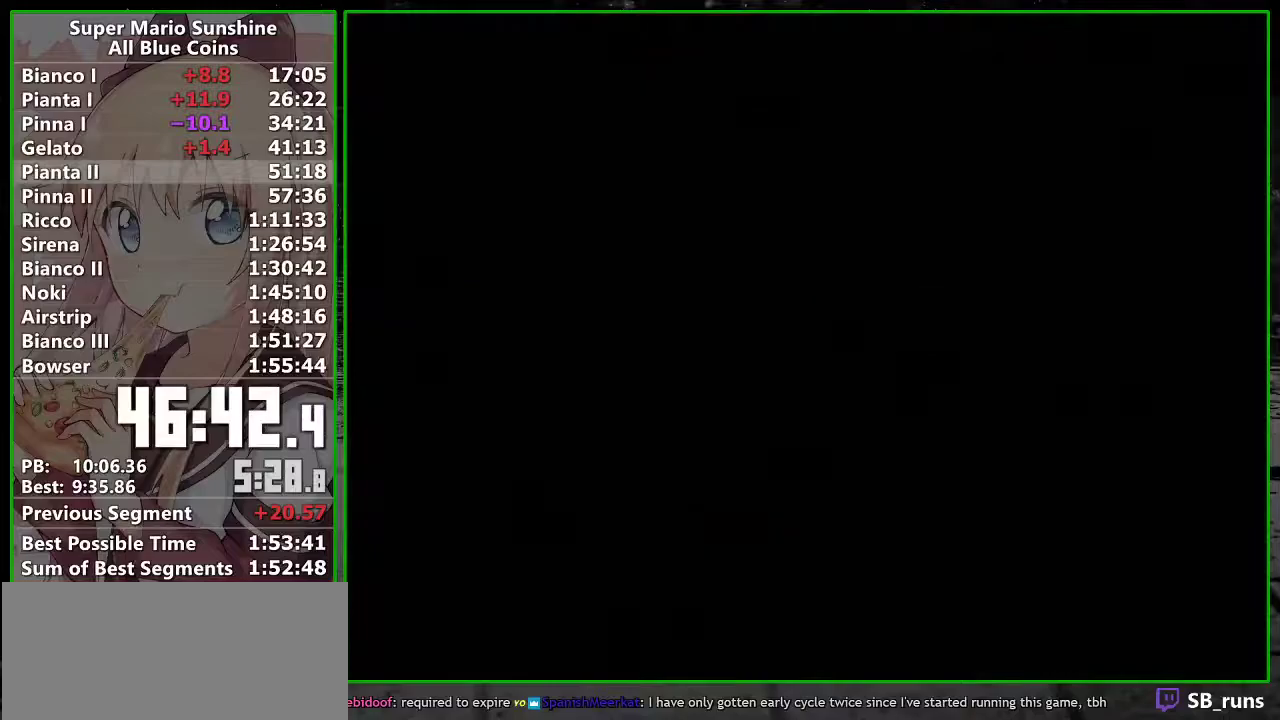
{"dt_ms": 500, "buttons": [], "left_stick": "center", "right_stick": "center", "events": [[50, "A", "up"]]}
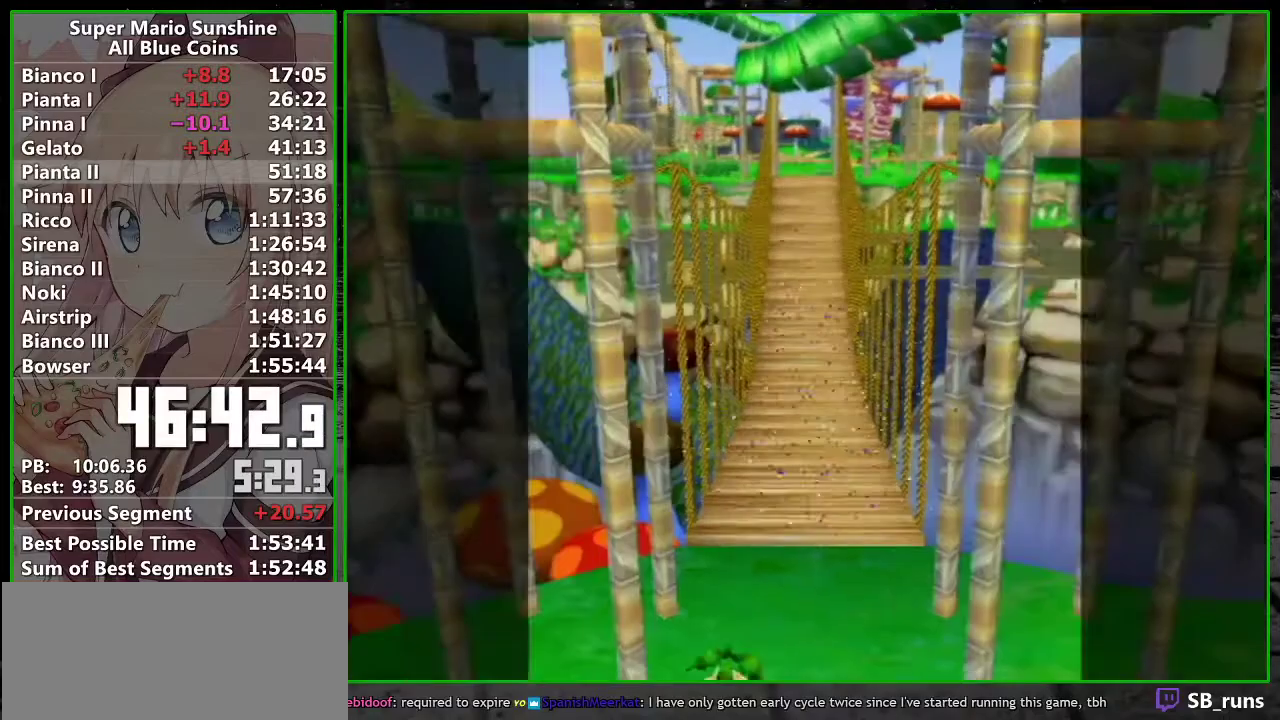
{"dt_ms": 500, "buttons": [], "left_stick": "center", "right_stick": "center", "events": [[400, "A", "down"], [450, "A", "up"]]}
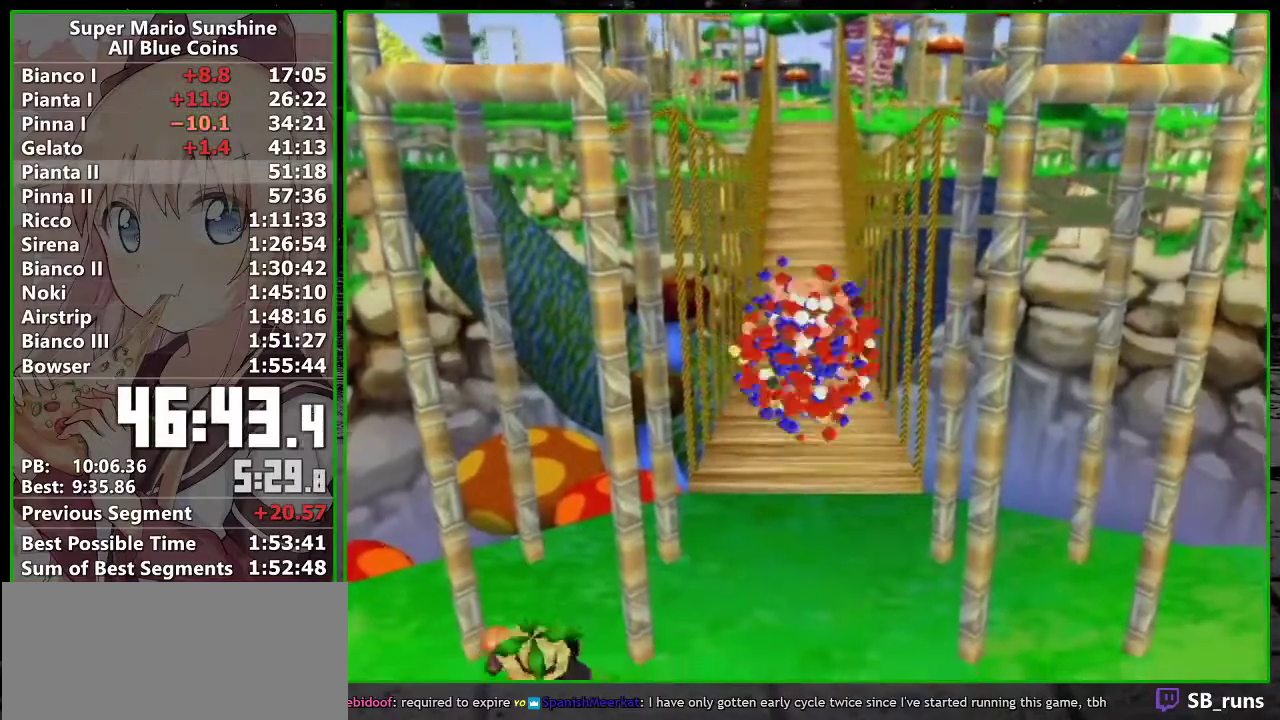
{"dt_ms": 500, "buttons": [], "left_stick": "center", "right_stick": "center", "events": [[50, "A", "down"], [117, "A", "up"], [167, "A", "down"], [267, "A", "up"]]}
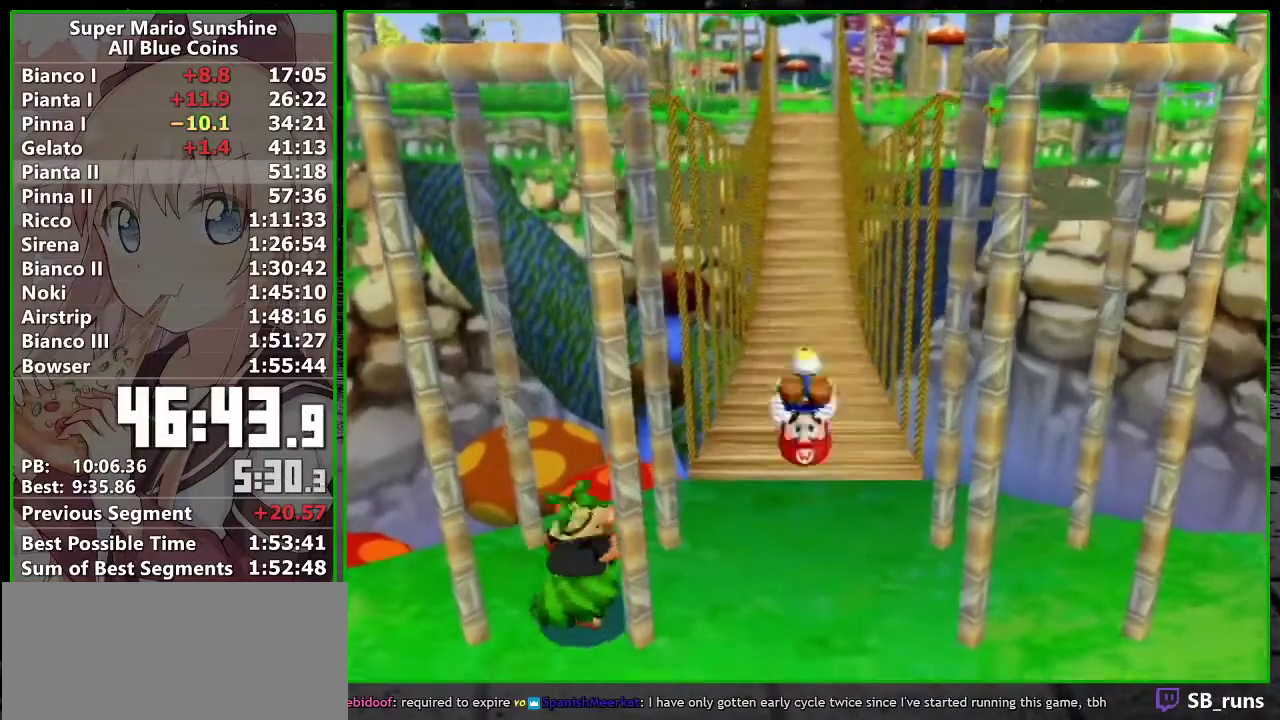
{"dt_ms": 500, "buttons": ["B"], "left_stick": "center", "right_stick": "center", "events": [[450, "B", "down"]]}
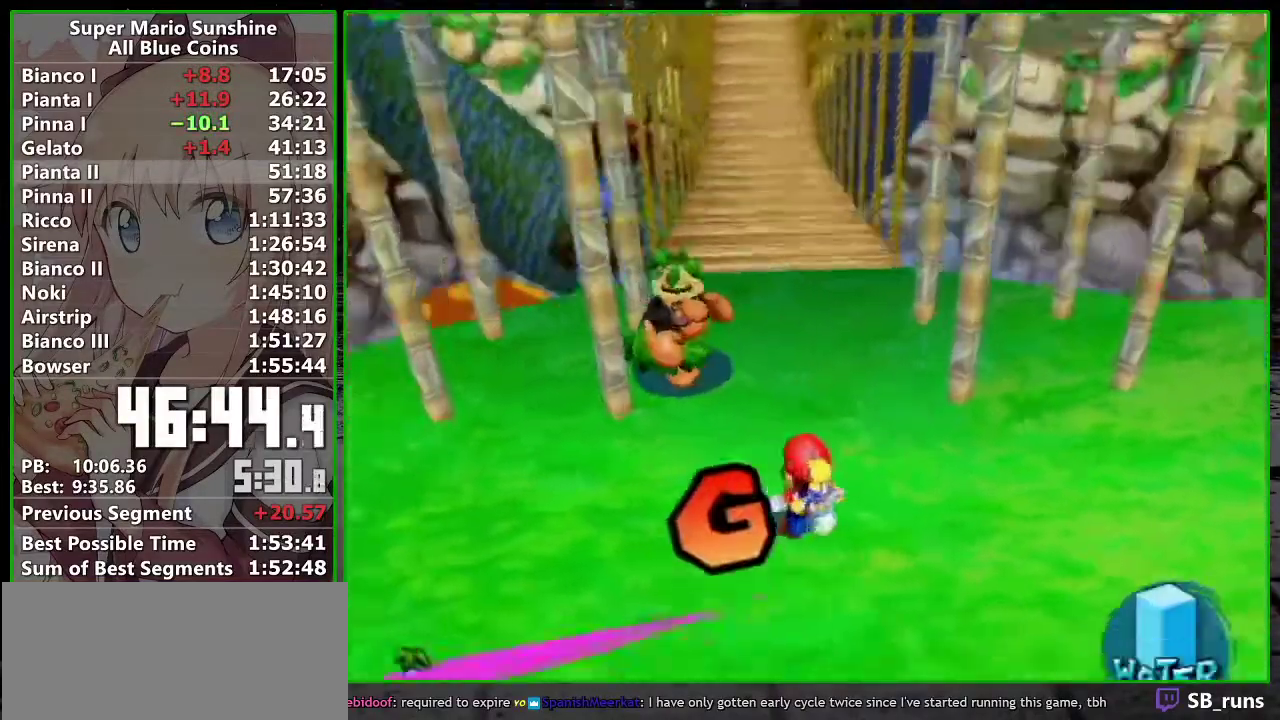
{"dt_ms": 500, "buttons": ["A"], "left_stick": "center", "right_stick": "center", "events": [[17, "B", "up"], [50, "A", "down"], [100, "B", "down"], [183, "B", "up"], [267, "B", "down"], [333, "B", "up"], [433, "B", "down"], [483, "B", "up"]]}
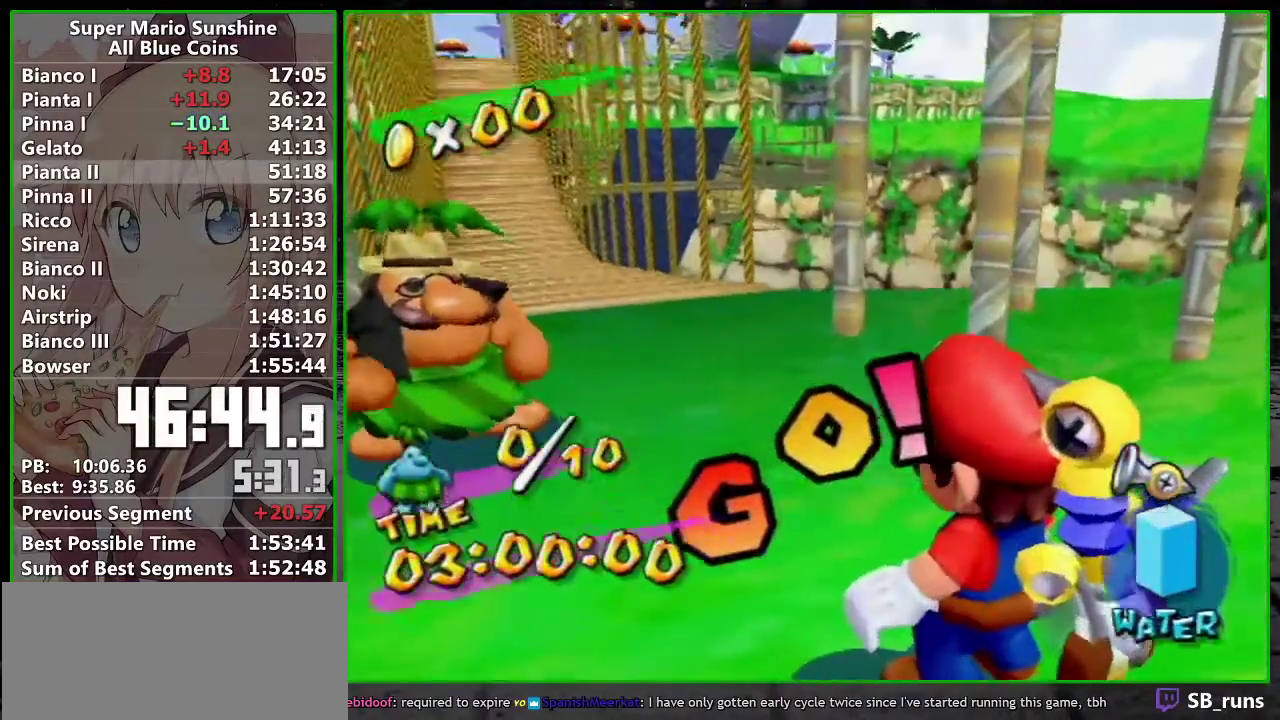
{"dt_ms": 500, "buttons": ["A"], "left_stick": "center", "right_stick": "center", "events": [[83, "B", "down"], [150, "B", "up"], [200, "B", "down"], [267, "B", "up"], [367, "B", "down"], [433, "B", "up"]]}
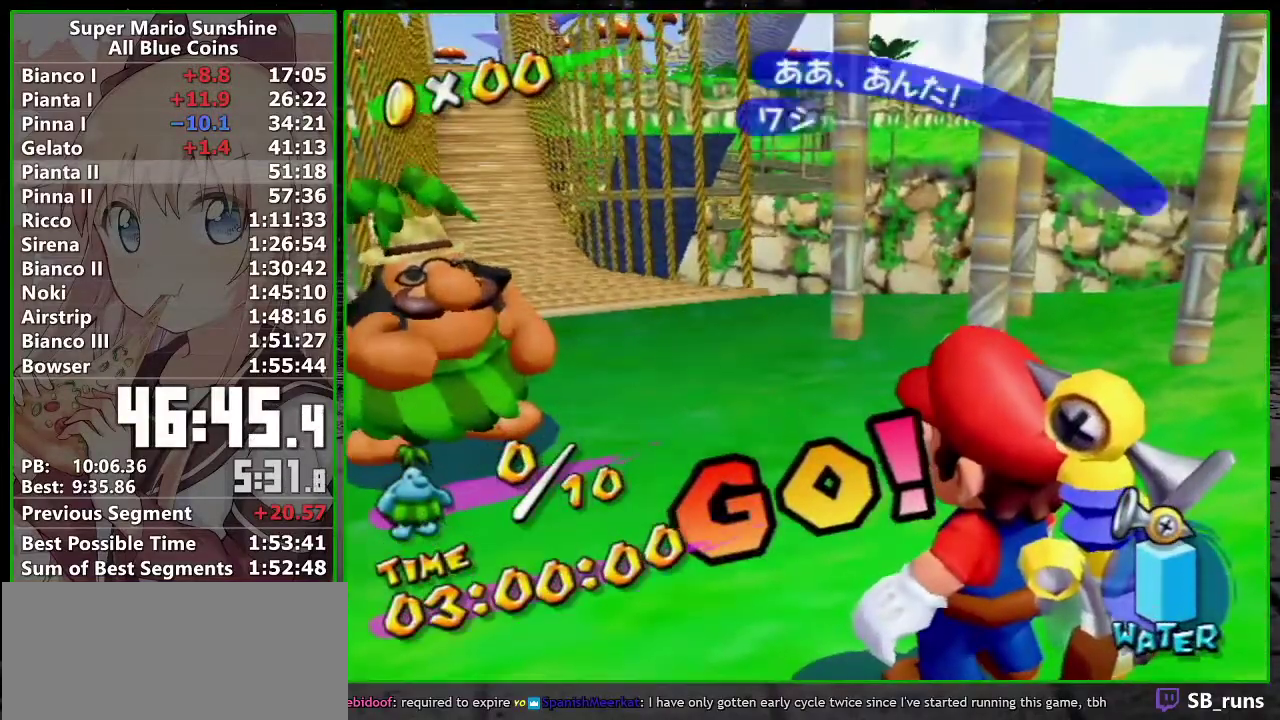
{"dt_ms": 500, "buttons": ["A"], "left_stick": "center", "right_stick": "center", "events": [[17, "B", "down"], [83, "B", "up"], [150, "B", "down"], [200, "B", "up"], [300, "B", "down"], [367, "B", "up"], [417, "B", "down"], [483, "B", "up"]]}
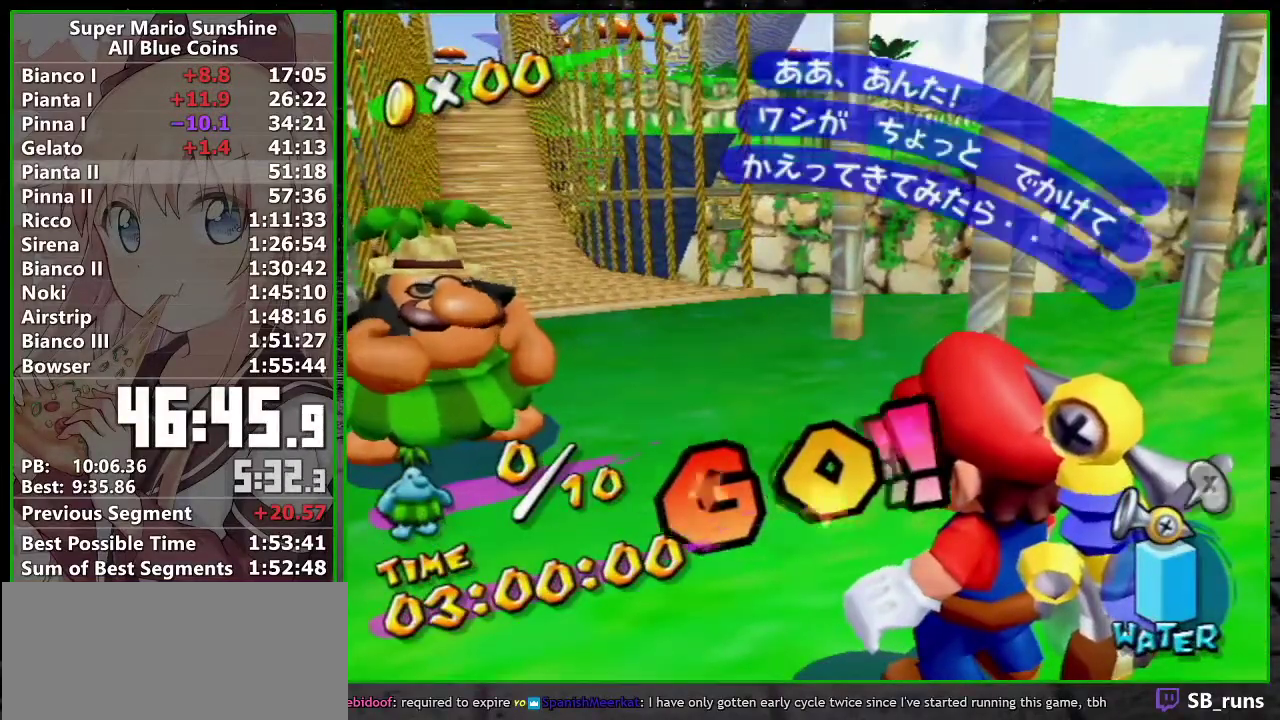
{"dt_ms": 500, "buttons": ["A"], "left_stick": "center", "right_stick": "center", "events": [[83, "B", "down"], [150, "B", "up"], [250, "B", "down"], [300, "B", "up"], [367, "B", "down"], [417, "B", "up"]]}
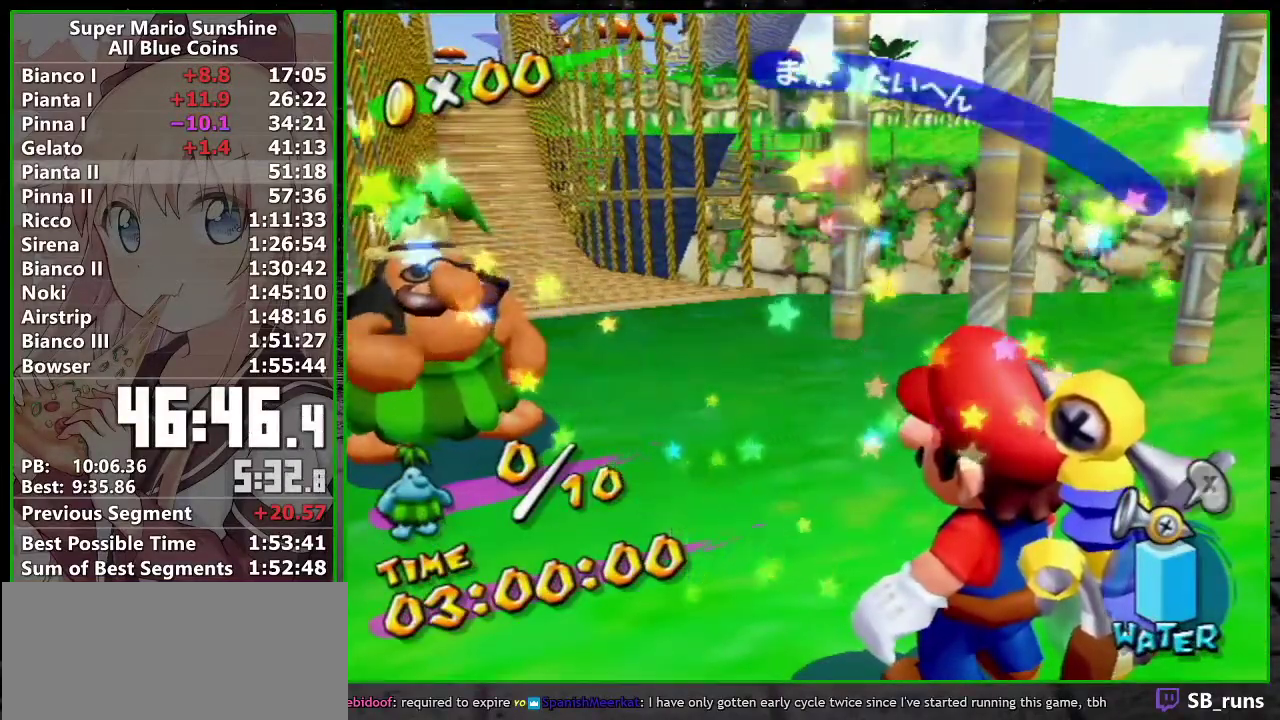
{"dt_ms": 500, "buttons": ["A", "B"], "left_stick": "center", "right_stick": "center", "events": [[17, "B", "down"], [83, "B", "up"], [183, "B", "down"], [233, "B", "up"], [333, "B", "down"], [400, "B", "up"], [450, "B", "down"]]}
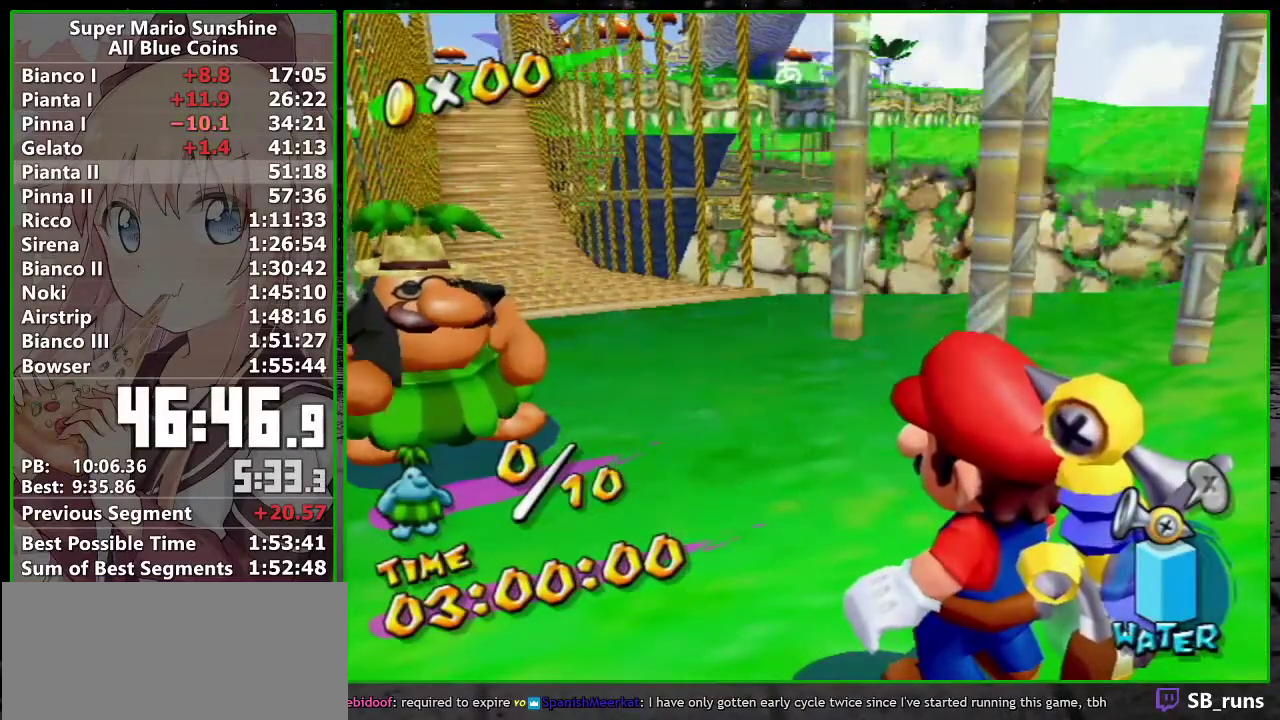
{"dt_ms": 500, "buttons": ["A"], "left_stick": "center", "right_stick": "center", "events": [[50, "B", "up"], [117, "B", "down"], [167, "B", "up"], [267, "B", "down"], [333, "B", "up"], [417, "B", "down"], [483, "B", "up"]]}
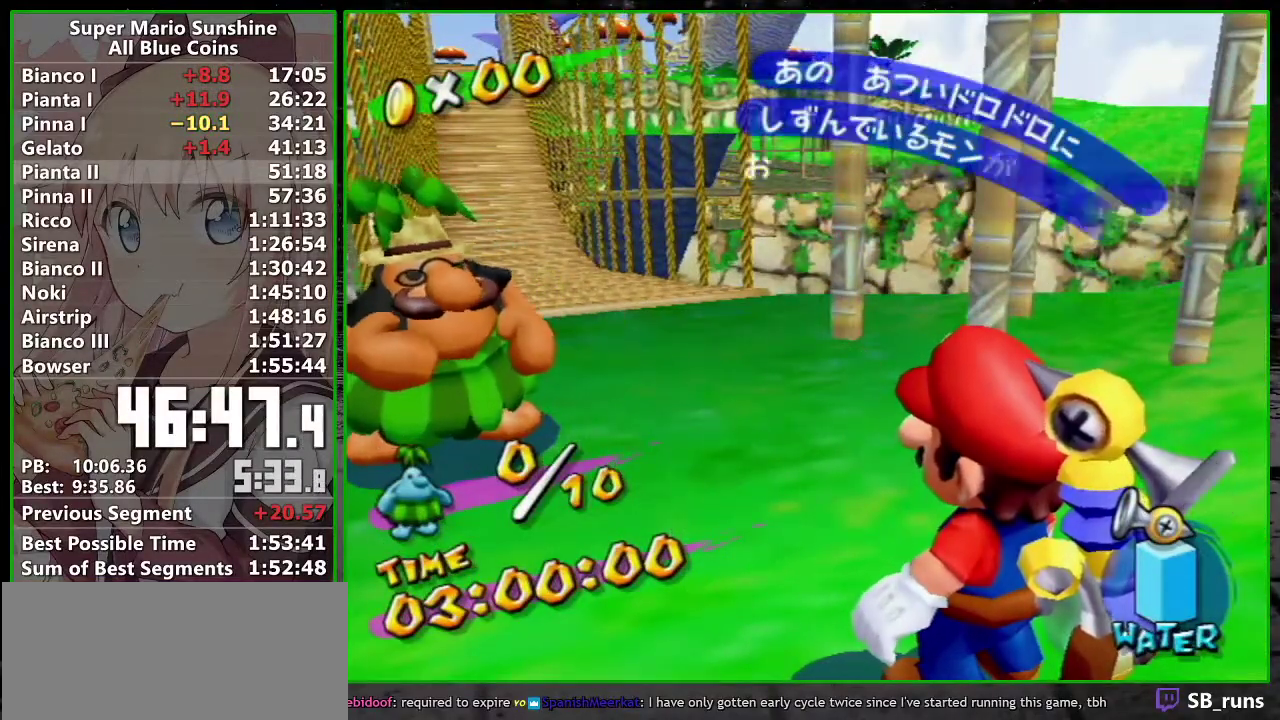
{"dt_ms": 500, "buttons": ["A"], "left_stick": "center", "right_stick": "center", "events": [[50, "B", "down"], [150, "B", "up"], [233, "B", "down"], [300, "B", "up"], [367, "B", "down"], [467, "B", "up"]]}
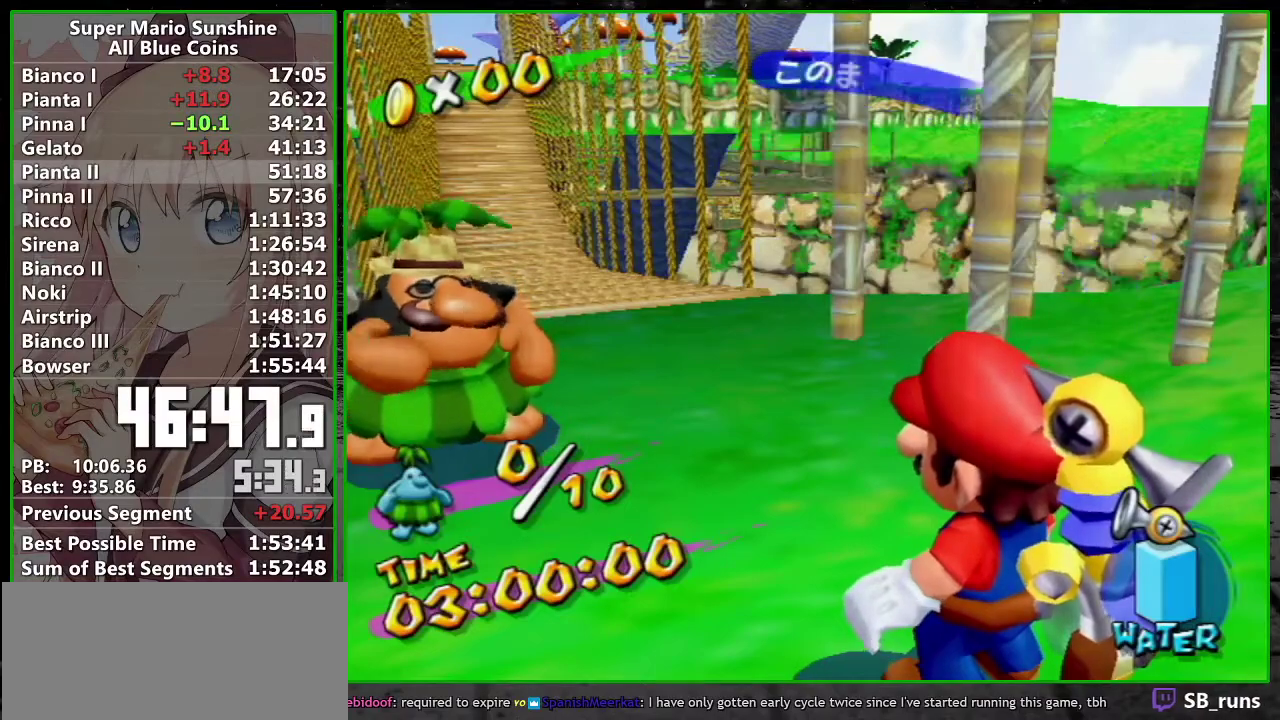
{"dt_ms": 500, "buttons": ["A", "B"], "left_stick": "center", "right_stick": "center", "events": [[50, "B", "down"], [100, "B", "up"], [183, "B", "down"], [233, "B", "up"], [333, "B", "down"], [383, "B", "up"], [483, "B", "down"]]}
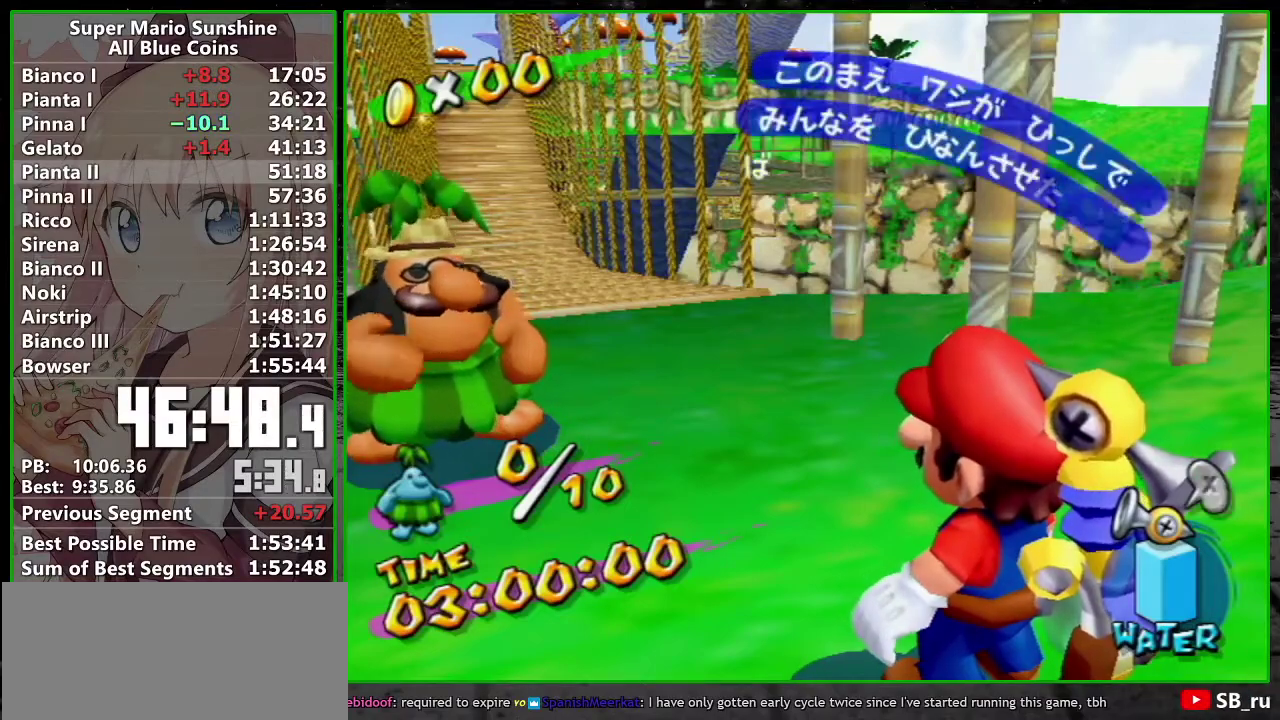
{"dt_ms": 500, "buttons": ["A"], "left_stick": "center", "right_stick": "center", "events": [[50, "B", "up"], [133, "B", "down"], [217, "B", "up"], [300, "B", "down"], [367, "B", "up"], [433, "B", "down"], [483, "B", "up"]]}
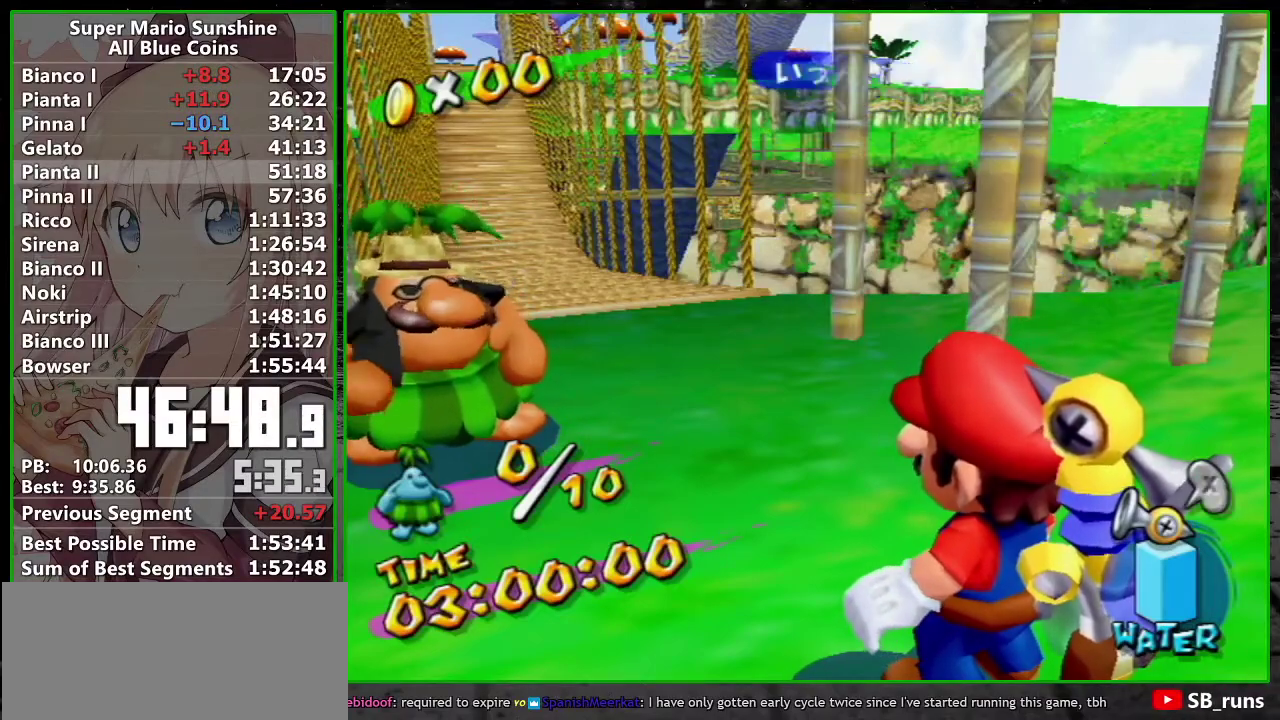
{"dt_ms": 500, "buttons": ["A"], "left_stick": "center", "right_stick": "center", "events": [[83, "B", "down"], [150, "B", "up"], [267, "B", "down"], [333, "B", "up"], [400, "B", "down"], [483, "B", "up"]]}
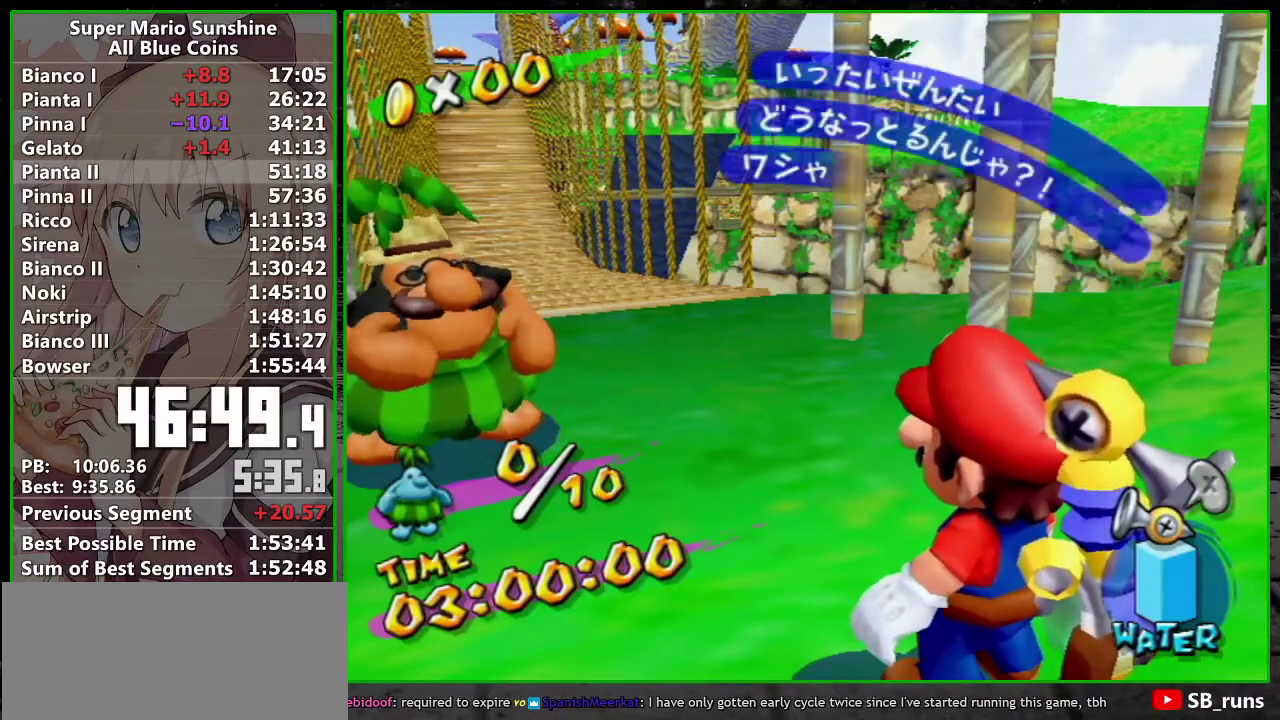
{"dt_ms": 1000, "buttons": ["A"], "left_stick": "center", "right_stick": "center", "events": [[50, "B", "down"], [117, "B", "up"], [200, "B", "down"], [267, "B", "up"], [367, "B", "down"], [417, "B", "up"], [483, "B", "down"], [583, "B", "up"], [633, "B", "down"], [717, "B", "up"], [800, "B", "down"], [850, "B", "up"], [917, "B", "down"], [983, "B", "up"]]}
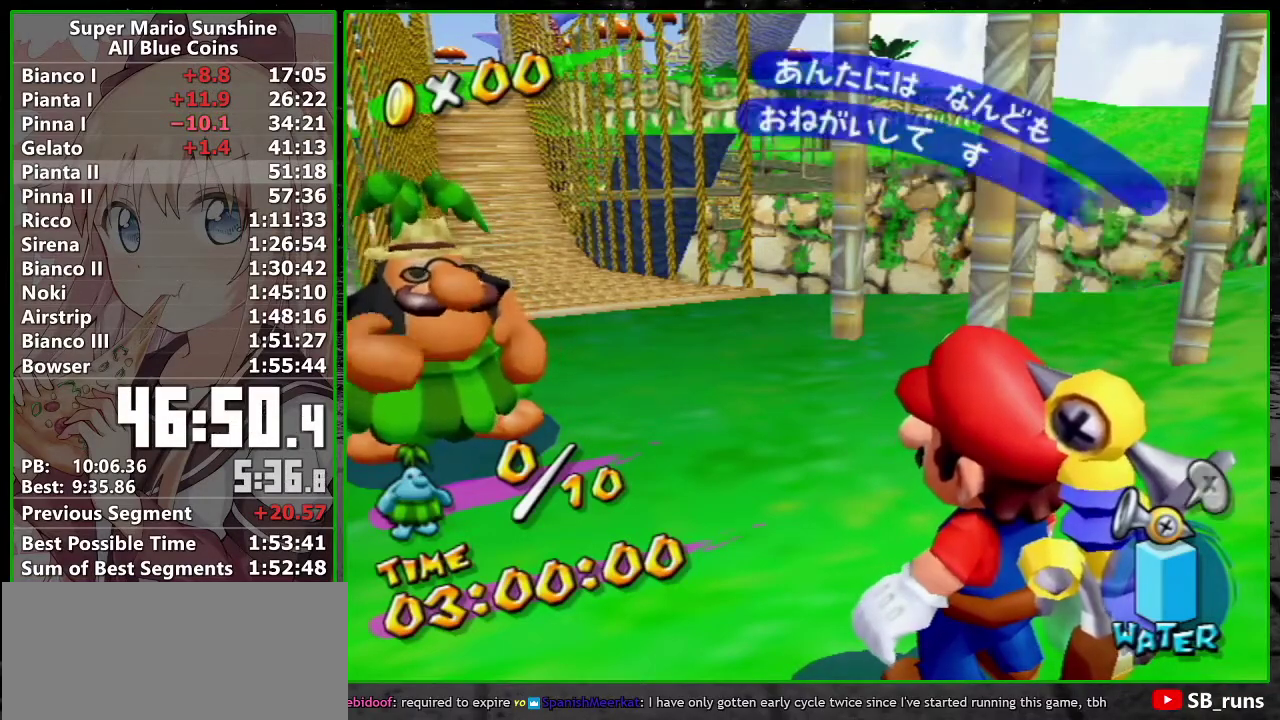
{"dt_ms": 500, "buttons": ["A"], "left_stick": "center", "right_stick": "center", "events": [[83, "B", "down"], [267, "B", "up"], [333, "B", "down"], [433, "B", "up"]]}
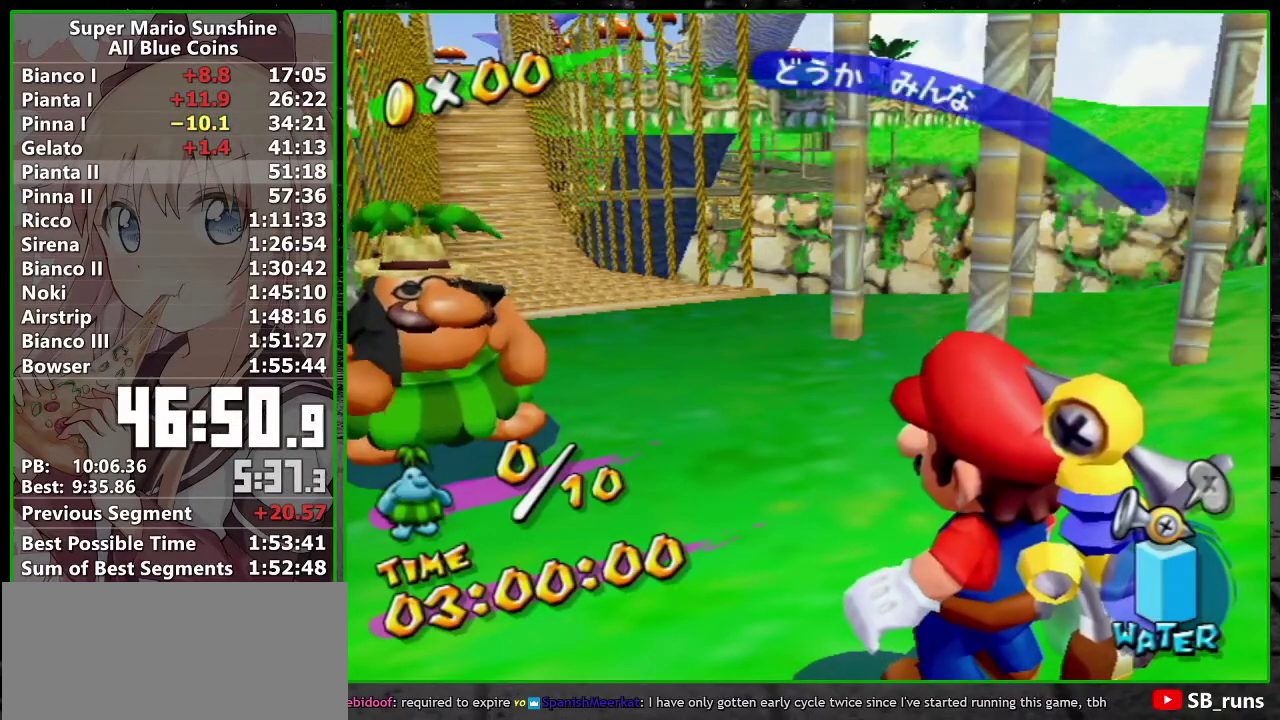
{"dt_ms": 500, "buttons": ["A", "B"], "left_stick": "center", "right_stick": "center", "events": [[17, "B", "down"], [83, "B", "up"], [300, "B", "down"], [367, "B", "up"], [467, "B", "down"]]}